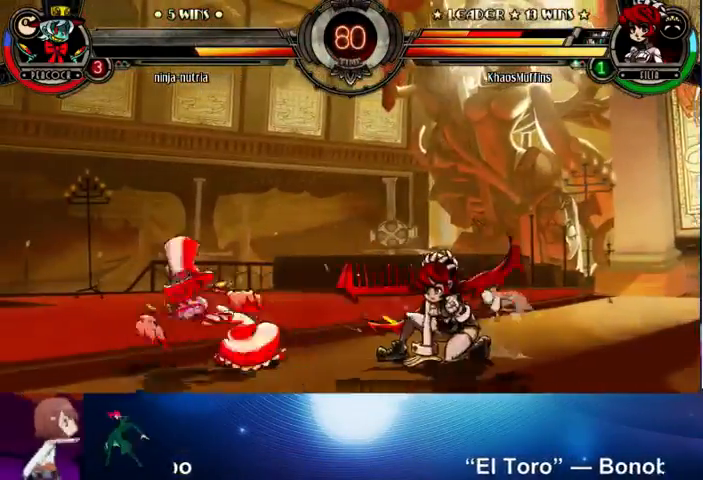
Gameplay with a controller (arcade stick); each line is a JSON object with the inputs held at the frame after it. "events" lists button and stick changes between this image and that frame as [ms after this image, input, new state], when the widget could be followed in between. Not read: L3 LK R3.
{"buttons": [], "left_stick": "left", "events": [[100, "SQUARE", "down"], [100, "TRIANGLE", "down"], [133, "left_stick", "left"], [167, "SQUARE", "up"], [167, "TRIANGLE", "up"], [267, "CROSS", "down"], [333, "CROSS", "up"], [433, "R2", "down"], [500, "R2", "up"]]}
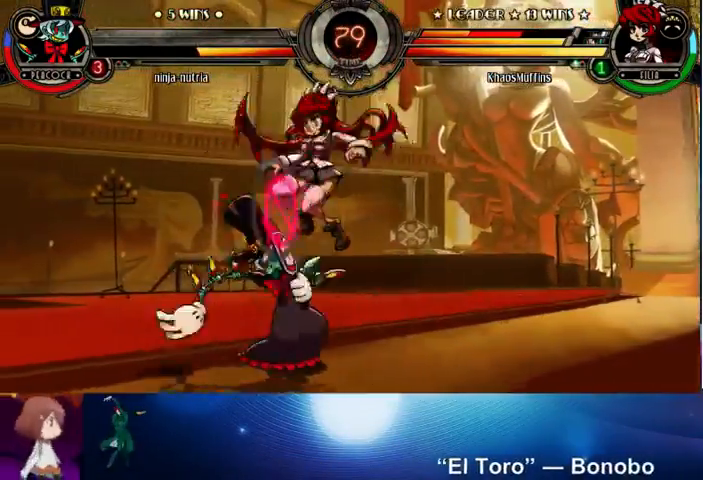
{"buttons": [], "left_stick": "up", "events": [[67, "R2", "down"], [200, "R2", "up"], [300, "left_stick", "center"], [467, "left_stick", "up"]]}
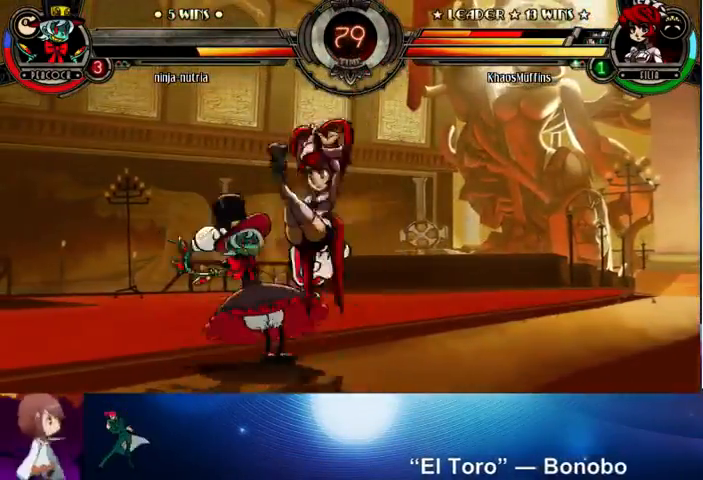
{"buttons": [], "left_stick": "right", "events": [[100, "SQUARE", "down"], [100, "TRIANGLE", "down"], [167, "SQUARE", "up"], [200, "TRIANGLE", "up"], [233, "SQUARE", "down"], [333, "SQUARE", "up"], [367, "left_stick", "right"]]}
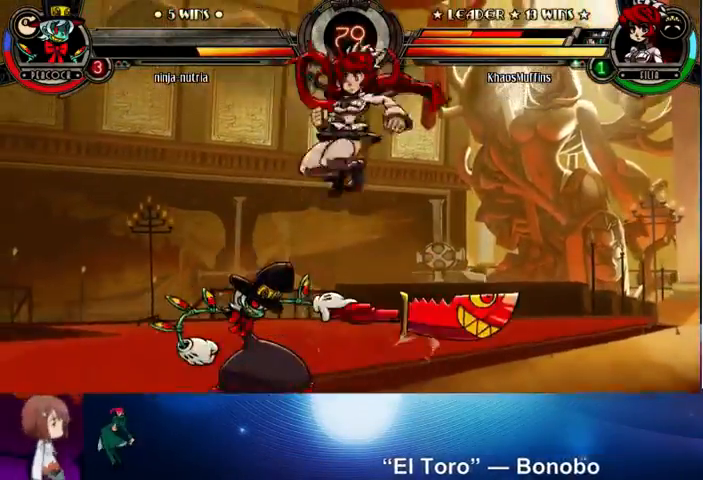
{"buttons": ["SQUARE", "TRIANGLE"], "left_stick": "left", "events": [[167, "SQUARE", "down"], [233, "SQUARE", "up"], [233, "left_stick", "center"], [400, "left_stick", "up"], [500, "SQUARE", "down"], [500, "TRIANGLE", "down"], [500, "left_stick", "left"]]}
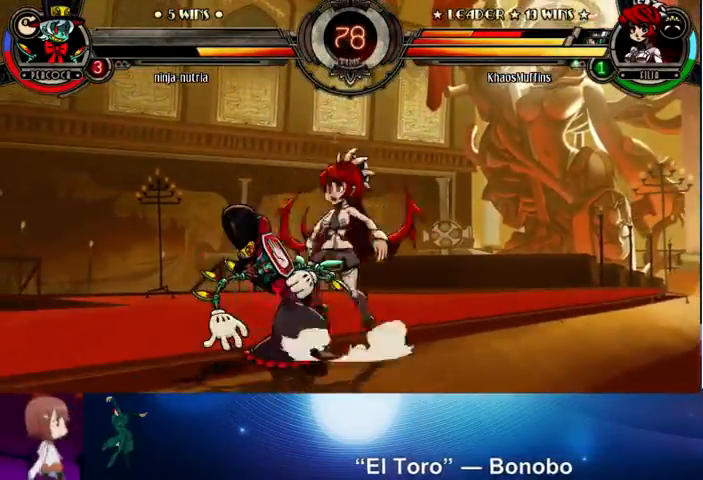
{"buttons": ["CROSS"], "left_stick": "down", "events": [[33, "SQUARE", "up"], [33, "TRIANGLE", "up"], [100, "TRIANGLE", "down"], [200, "TRIANGLE", "up"], [200, "left_stick", "center"], [400, "left_stick", "down"], [433, "CROSS", "down"]]}
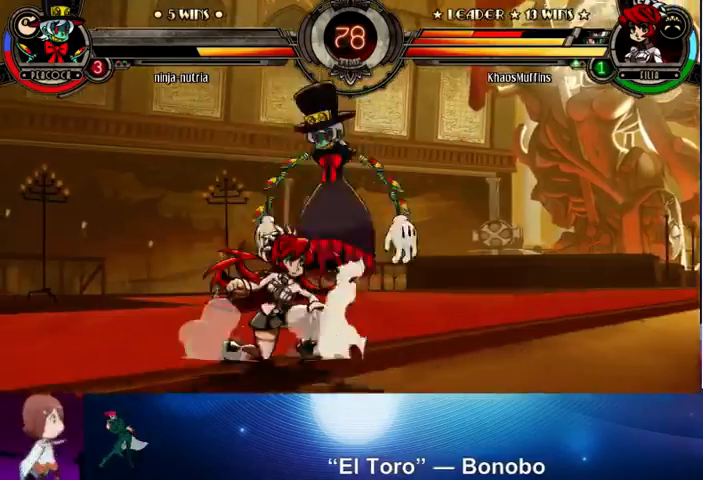
{"buttons": [], "left_stick": "up-left", "events": [[67, "CIRCLE", "down"], [67, "CROSS", "up"], [200, "CIRCLE", "up"], [300, "left_stick", "center"], [467, "left_stick", "up-left"]]}
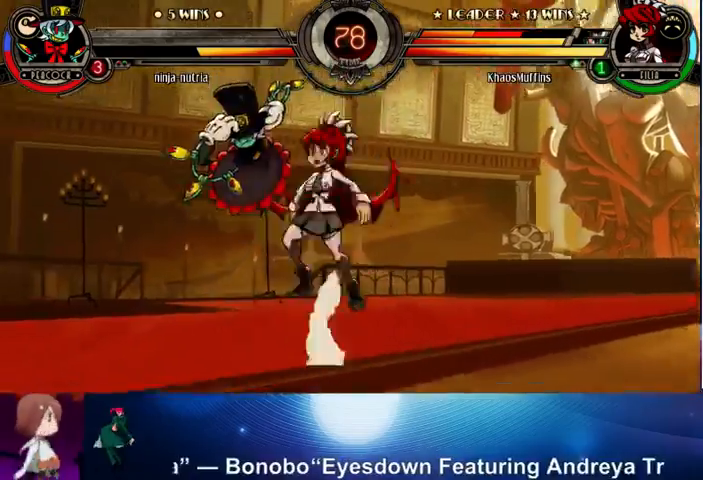
{"buttons": ["TRIANGLE"], "left_stick": "right", "events": [[267, "left_stick", "right"], [300, "SQUARE", "down"], [300, "TRIANGLE", "down"], [367, "SQUARE", "up"], [367, "TRIANGLE", "up"], [433, "TRIANGLE", "down"]]}
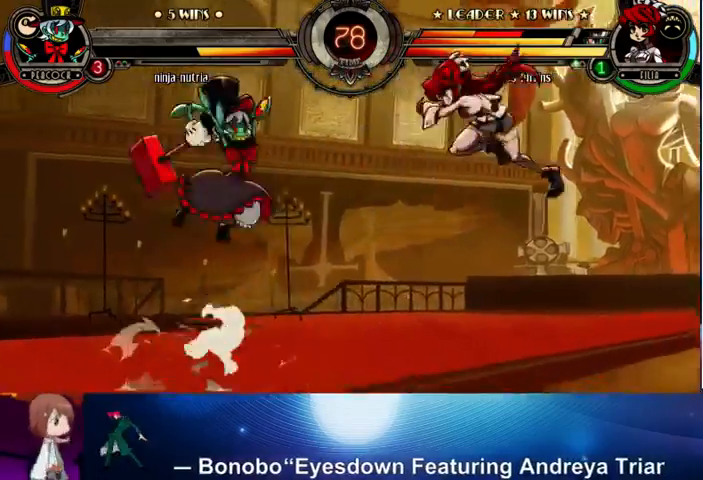
{"buttons": [], "left_stick": "up", "events": [[33, "TRIANGLE", "up"], [67, "TRIANGLE", "down"], [200, "TRIANGLE", "up"], [367, "left_stick", "up"], [433, "TRIANGLE", "down"], [500, "TRIANGLE", "up"]]}
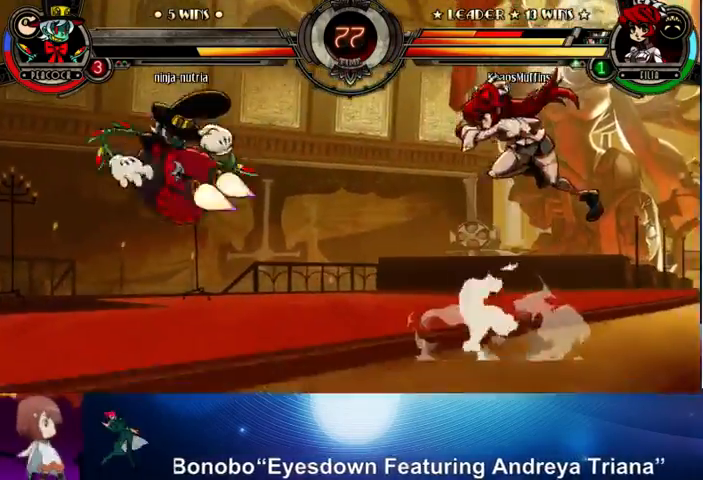
{"buttons": [], "left_stick": "right", "events": [[100, "SQUARE", "down"], [100, "TRIANGLE", "down"], [100, "left_stick", "left"], [167, "SQUARE", "up"], [167, "TRIANGLE", "up"], [233, "TRIANGLE", "down"], [367, "TRIANGLE", "up"], [433, "left_stick", "center"], [500, "left_stick", "right"]]}
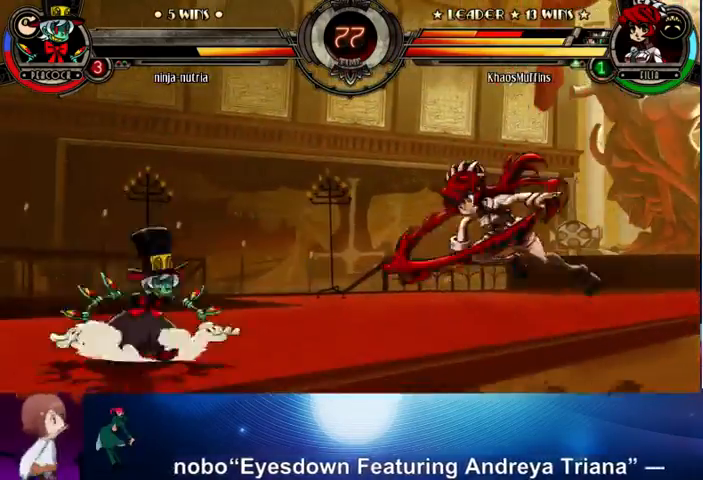
{"buttons": ["TRIANGLE"], "left_stick": "right", "events": [[100, "left_stick", "up-right"], [167, "TRIANGLE", "down"], [233, "TRIANGLE", "up"], [267, "left_stick", "right"], [300, "TRIANGLE", "down"], [367, "SQUARE", "down"], [400, "SQUARE", "up"], [400, "TRIANGLE", "up"], [500, "TRIANGLE", "down"]]}
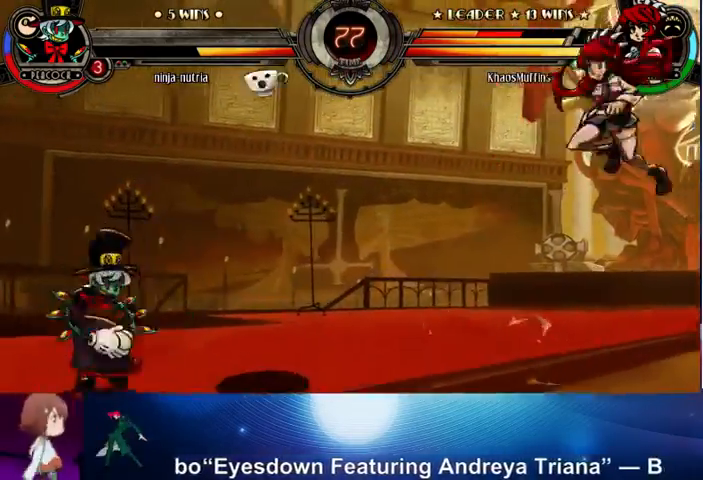
{"buttons": [], "left_stick": "left", "events": [[100, "TRIANGLE", "up"], [233, "left_stick", "center"], [300, "left_stick", "left"]]}
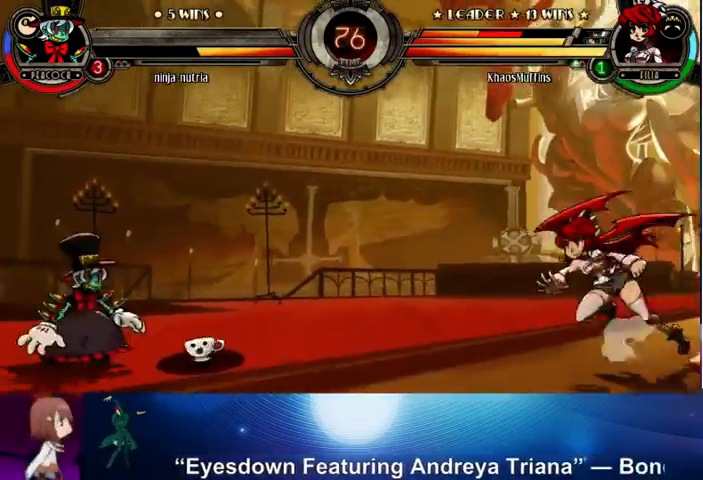
{"buttons": ["SQUARE", "TRIANGLE"], "left_stick": "right", "events": [[100, "left_stick", "up"], [167, "L2", "down"], [233, "L2", "up"], [300, "left_stick", "right"], [333, "TRIANGLE", "down"], [400, "SQUARE", "down"], [433, "SQUARE", "up"], [433, "TRIANGLE", "up"], [500, "SQUARE", "down"], [500, "TRIANGLE", "down"]]}
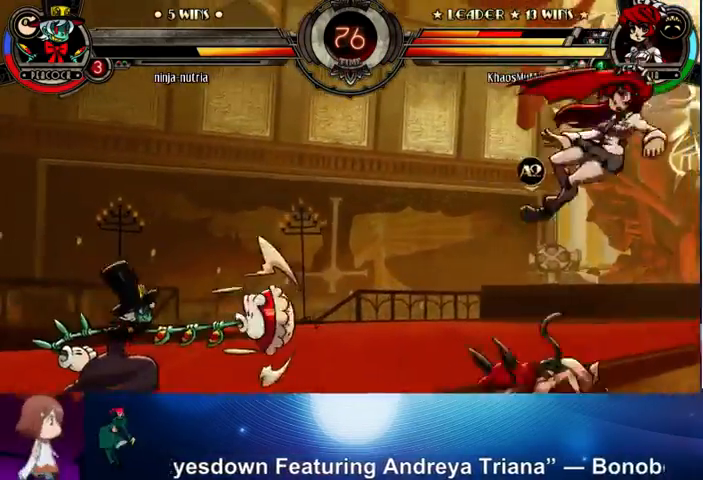
{"buttons": [], "left_stick": "down", "events": [[33, "SQUARE", "up"], [100, "TRIANGLE", "up"], [400, "left_stick", "down"]]}
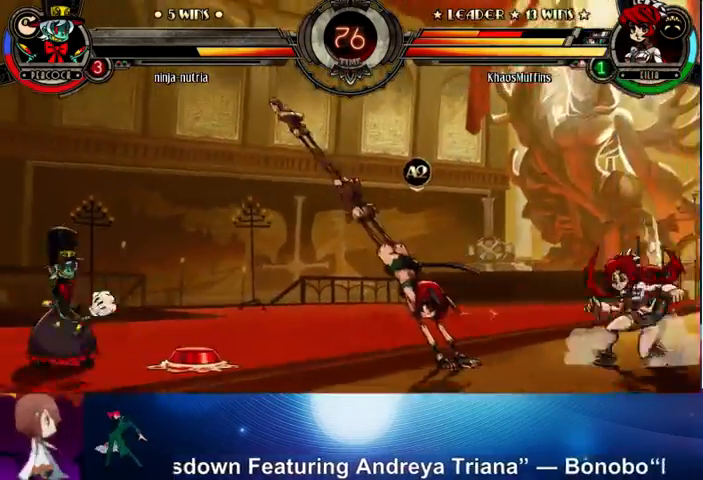
{"buttons": [], "left_stick": "left", "events": [[33, "left_stick", "up-left"], [167, "TRIANGLE", "down"], [233, "left_stick", "left"], [267, "TRIANGLE", "up"], [400, "SQUARE", "down"], [400, "TRIANGLE", "down"], [467, "SQUARE", "up"], [467, "TRIANGLE", "up"]]}
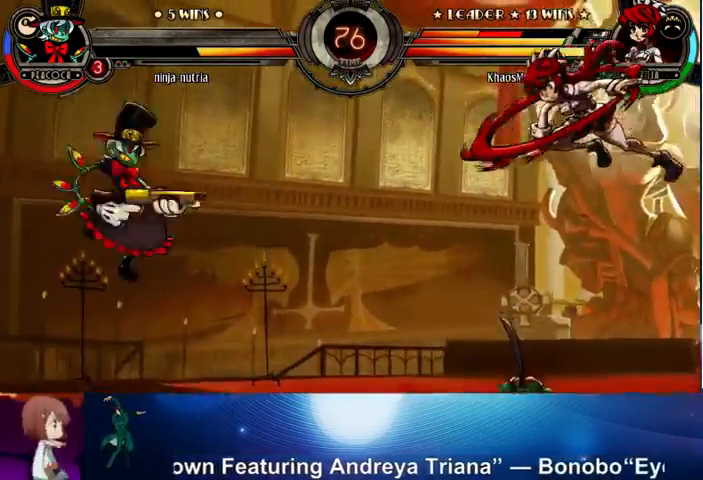
{"buttons": [], "left_stick": "up-right", "events": [[33, "TRIANGLE", "down"], [133, "TRIANGLE", "up"], [367, "left_stick", "center"], [467, "left_stick", "up-right"]]}
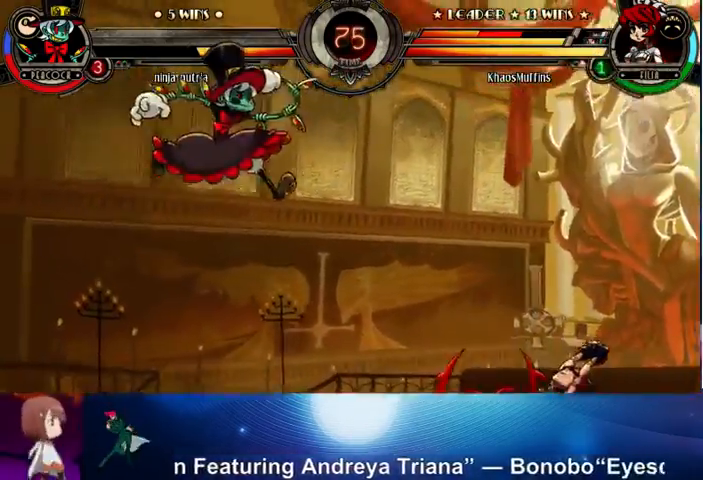
{"buttons": ["SQUARE", "TRIANGLE"], "left_stick": "left", "events": [[267, "TRIANGLE", "down"], [267, "left_stick", "right"], [333, "TRIANGLE", "up"], [433, "left_stick", "left"], [500, "SQUARE", "down"], [500, "TRIANGLE", "down"]]}
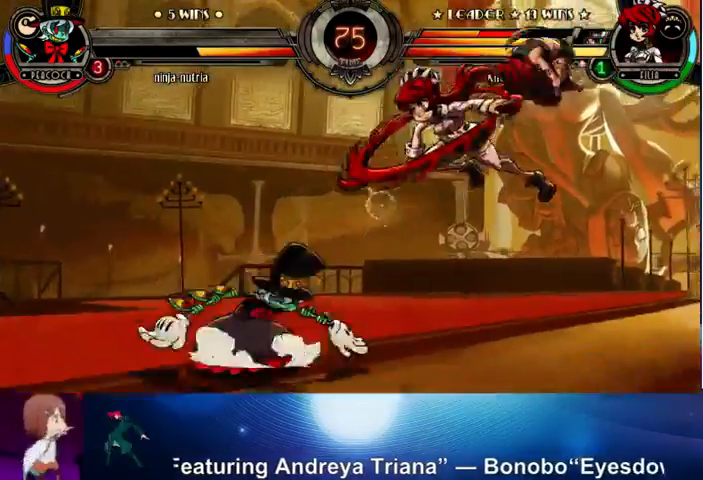
{"buttons": [], "left_stick": "up", "events": [[33, "TRIANGLE", "up"], [67, "SQUARE", "up"], [100, "TRIANGLE", "down"], [233, "TRIANGLE", "up"], [367, "left_stick", "center"], [500, "left_stick", "up"]]}
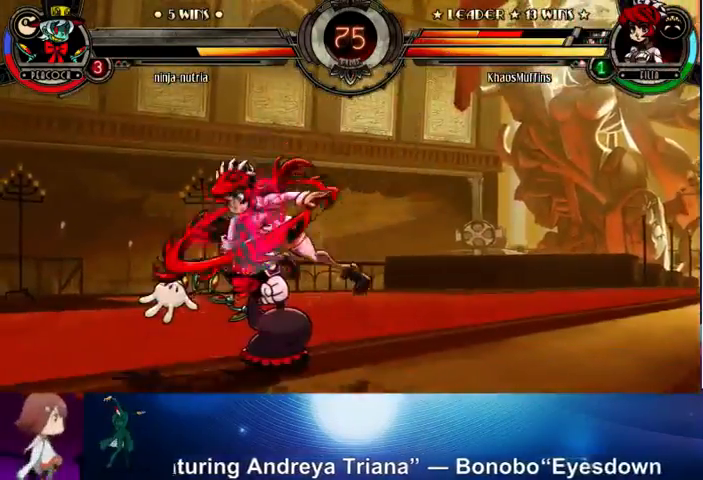
{"buttons": [], "left_stick": "center", "events": [[200, "SQUARE", "down"], [200, "TRIANGLE", "down"], [200, "left_stick", "up-left"], [300, "SQUARE", "up"], [300, "TRIANGLE", "up"], [300, "left_stick", "left"], [400, "left_stick", "center"]]}
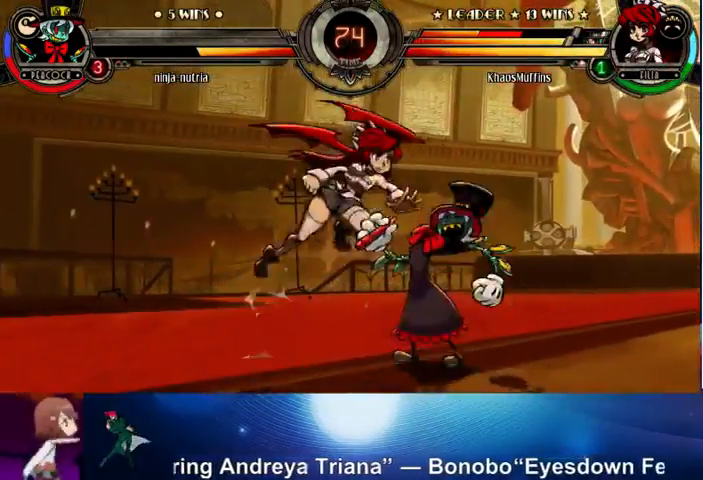
{"buttons": [], "left_stick": "left", "events": [[100, "left_stick", "left"], [333, "SQUARE", "down"], [433, "SQUARE", "up"]]}
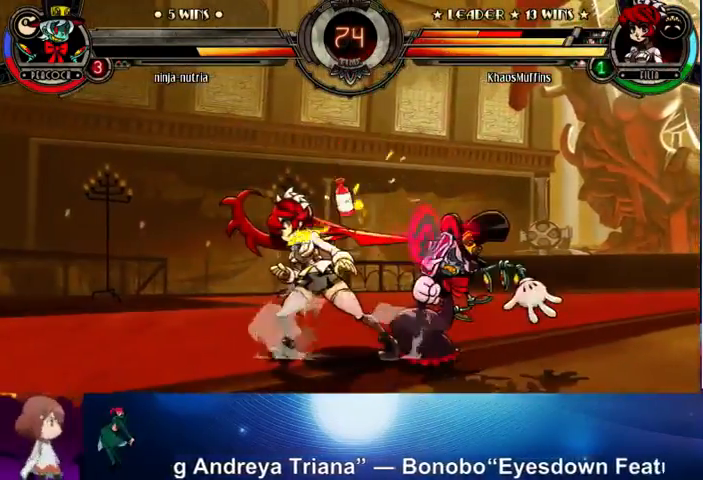
{"buttons": [], "left_stick": "down-left", "events": [[200, "L1", "down"], [300, "L1", "up"], [300, "left_stick", "down-left"]]}
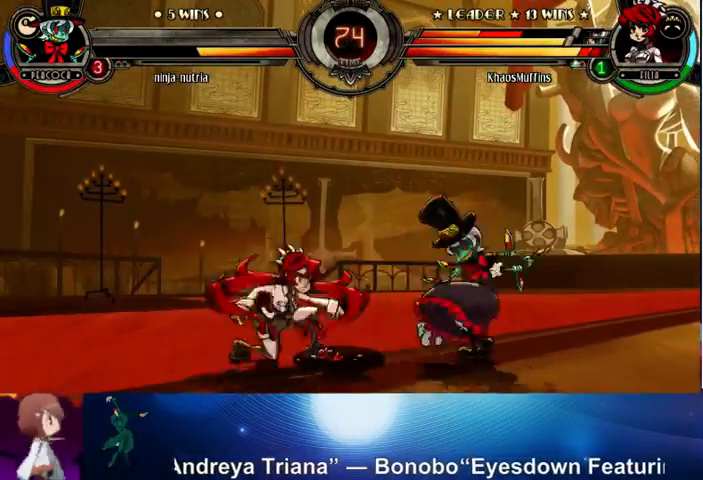
{"buttons": [], "left_stick": "down-left", "events": [[33, "L1", "down"], [167, "L1", "up"]]}
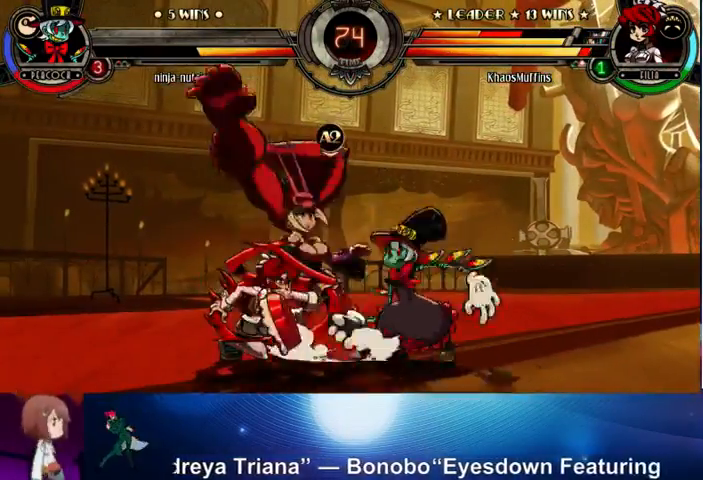
{"buttons": ["SQUARE", "TRIANGLE"], "left_stick": "up", "events": [[133, "left_stick", "right"], [200, "left_stick", "center"], [267, "left_stick", "right"], [400, "left_stick", "up"], [433, "SQUARE", "down"], [433, "TRIANGLE", "down"]]}
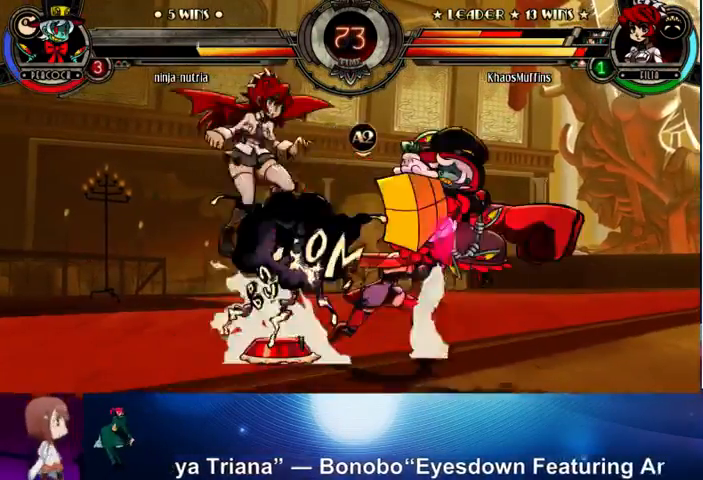
{"buttons": [], "left_stick": "up", "events": [[33, "SQUARE", "up"], [33, "TRIANGLE", "up"], [33, "left_stick", "right"], [100, "TRIANGLE", "down"], [233, "TRIANGLE", "up"], [333, "left_stick", "center"], [467, "left_stick", "up"]]}
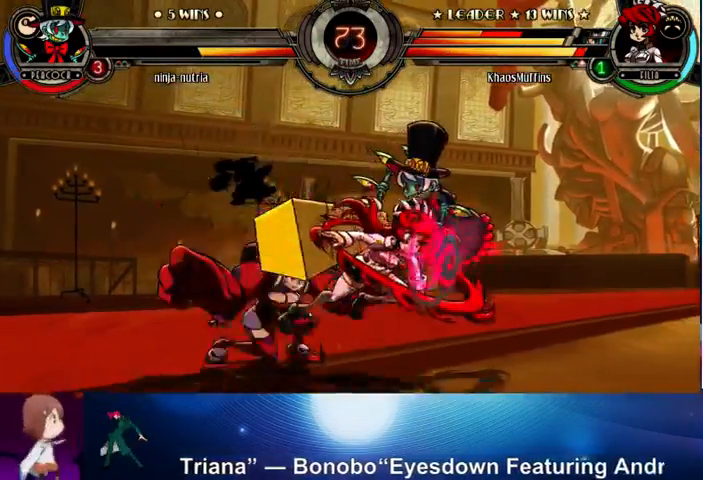
{"buttons": [], "left_stick": "center", "events": [[133, "SQUARE", "down"], [133, "TRIANGLE", "down"], [167, "TRIANGLE", "up"], [167, "left_stick", "right"], [200, "SQUARE", "up"], [233, "TRIANGLE", "down"], [300, "TRIANGLE", "up"], [400, "left_stick", "center"], [433, "R2", "down"], [500, "R2", "up"]]}
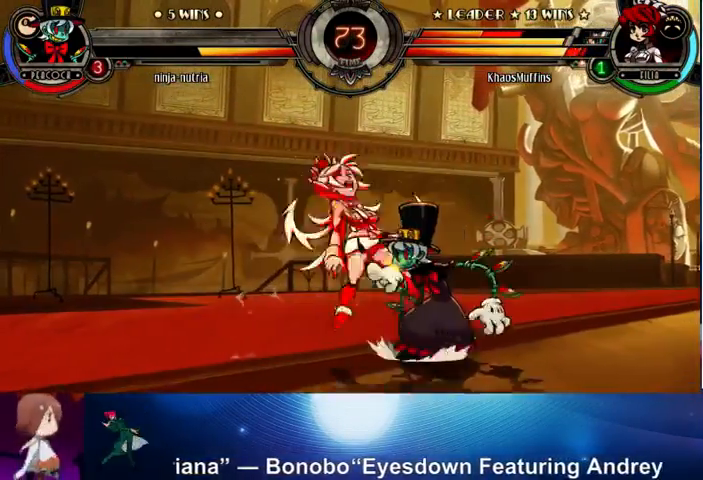
{"buttons": [], "left_stick": "down-left", "events": [[300, "left_stick", "down-left"], [400, "SQUARE", "down"], [500, "SQUARE", "up"]]}